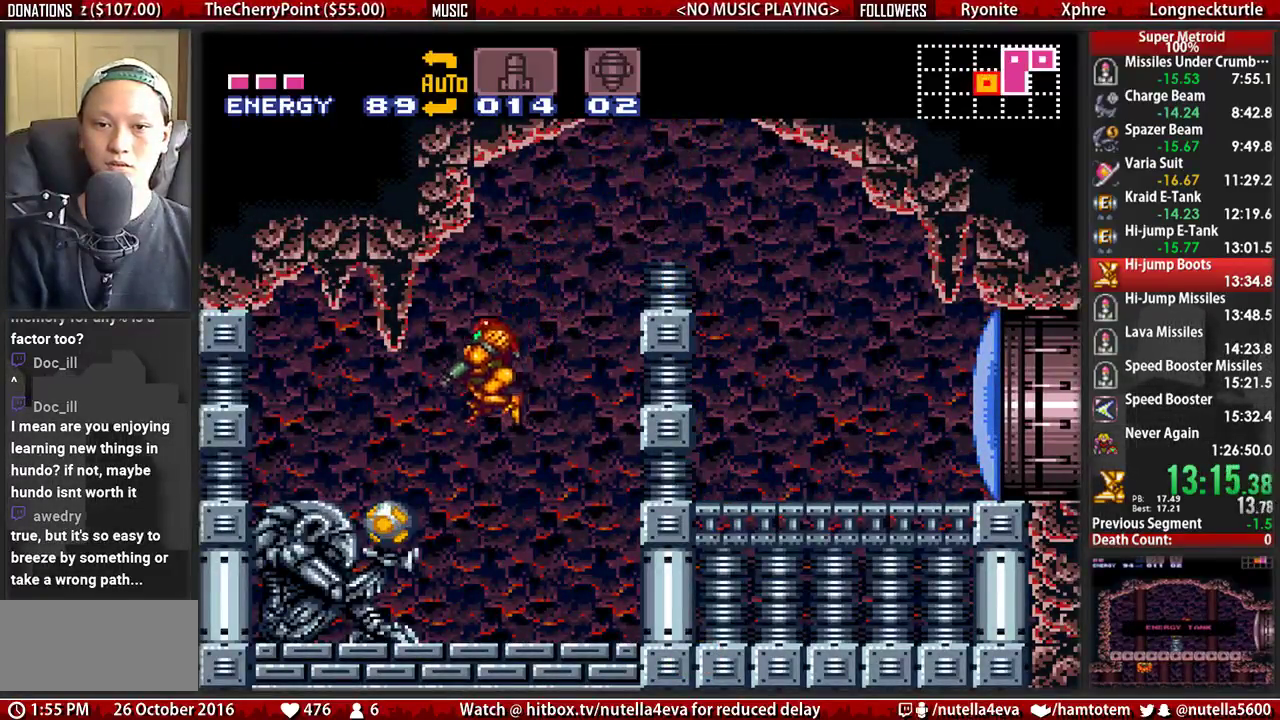
Gameplay with a controller (Nintendo layout); each line is a JSON object with the inputs held at the frame after it. "events" lists button and stick changes between this image and that frame as [ms after this image, input, new state], when the widget could be followed in between. Not read: L3 R3.
{"buttons": ["B", "DPAD_LEFT"], "events": [[67, "X", "down"], [150, "X", "up"], [233, "B", "down"], [467, "L1", "up"]]}
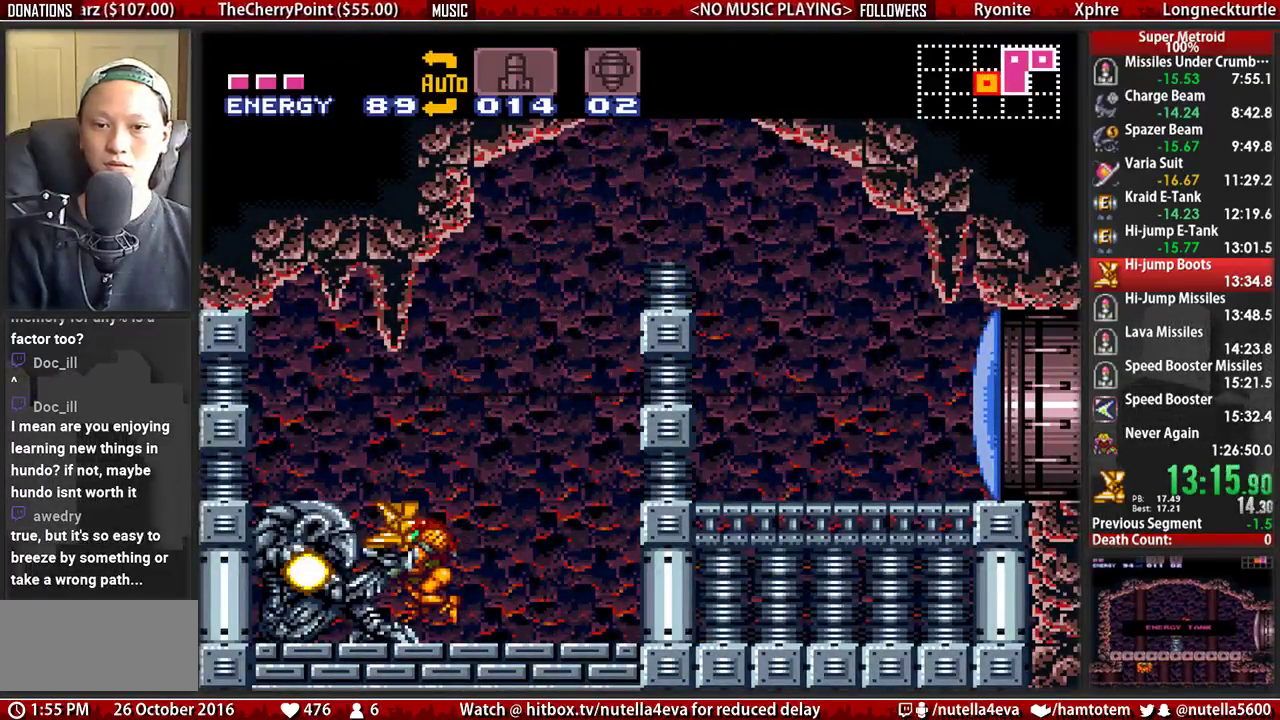
{"buttons": [], "events": [[117, "B", "up"], [200, "DPAD_LEFT", "up"]]}
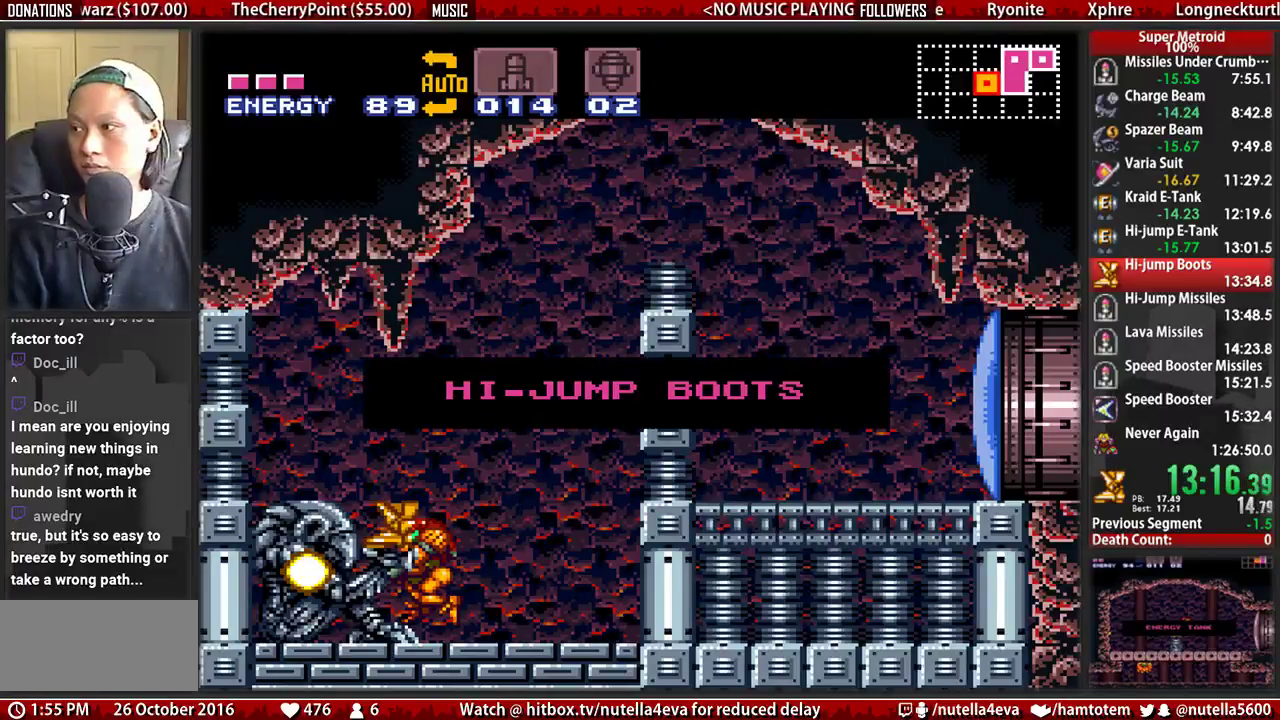
{"buttons": ["B", "DPAD_RIGHT"], "events": [[83, "B", "down"], [167, "DPAD_RIGHT", "down"]]}
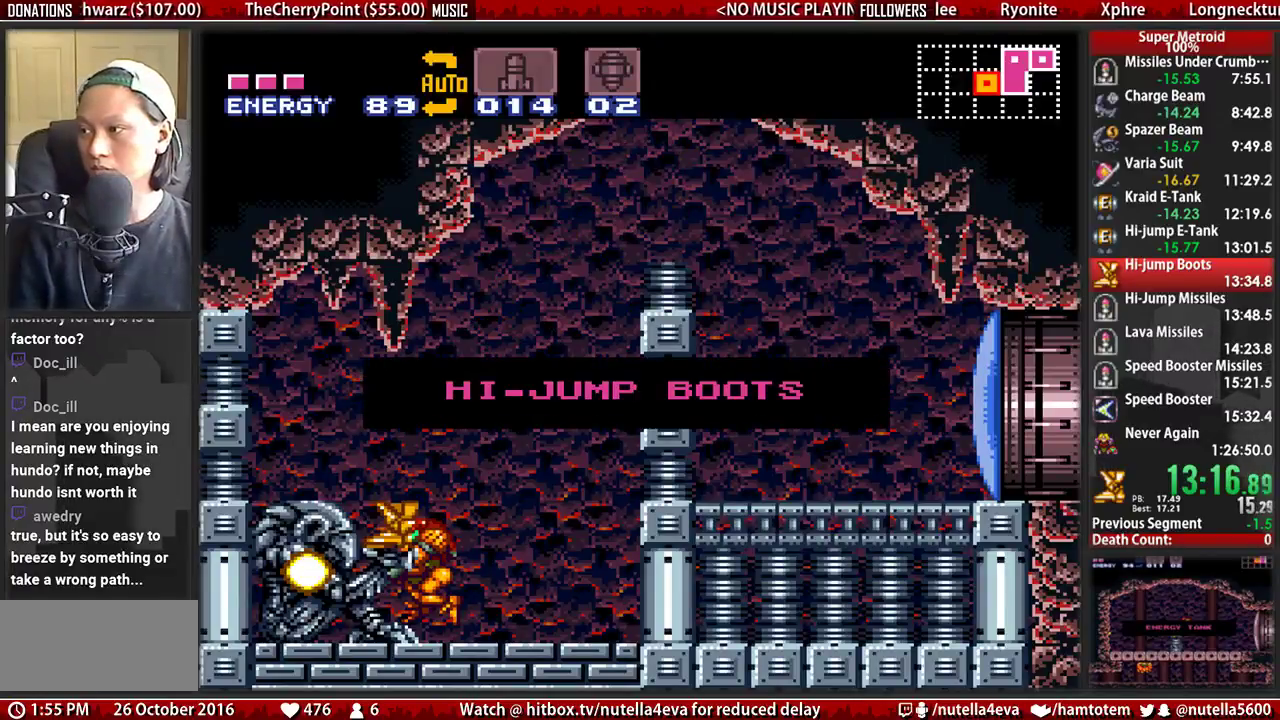
{"buttons": ["B", "DPAD_RIGHT"], "events": []}
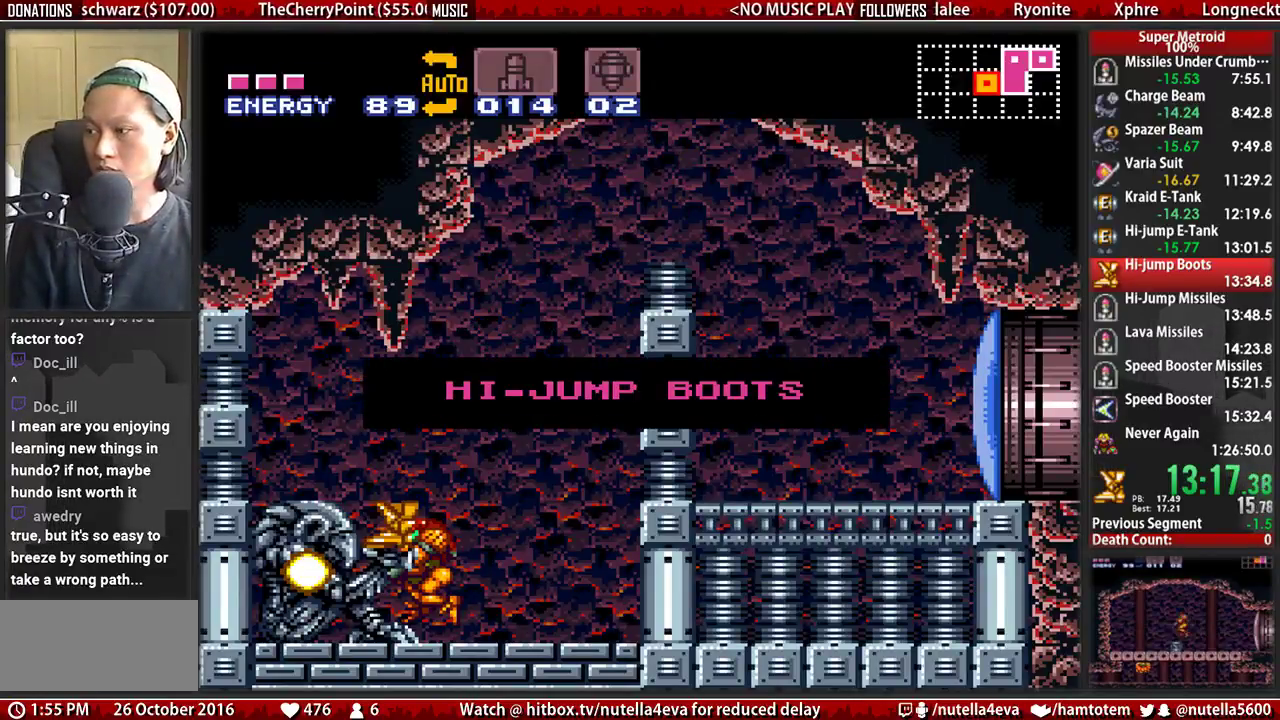
{"buttons": ["B", "DPAD_RIGHT"], "events": []}
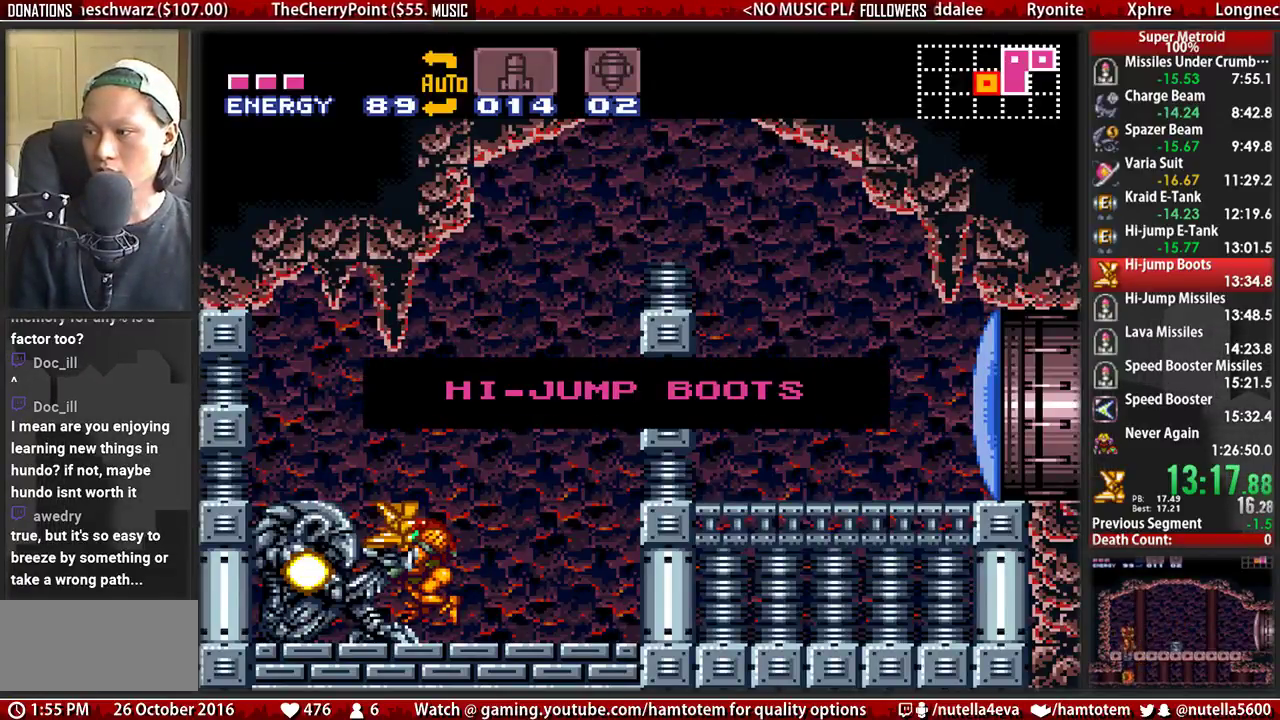
{"buttons": ["B", "DPAD_RIGHT"], "events": []}
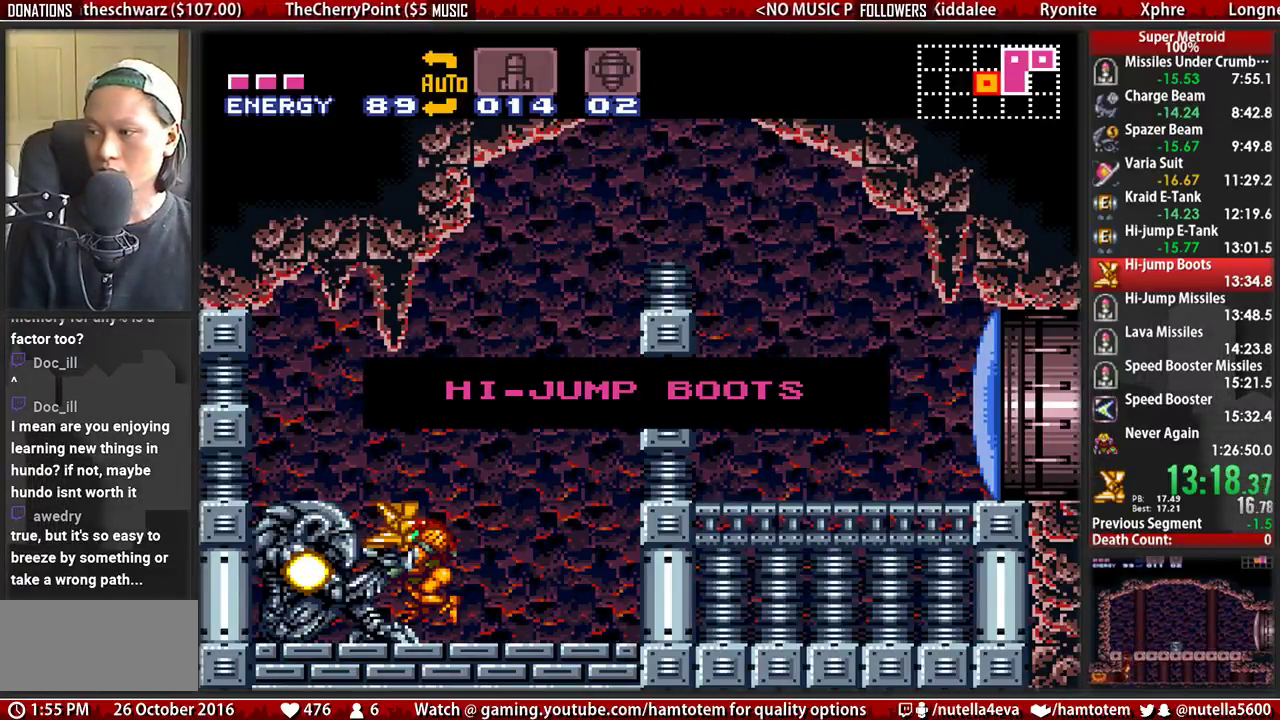
{"buttons": ["B", "DPAD_RIGHT"], "events": []}
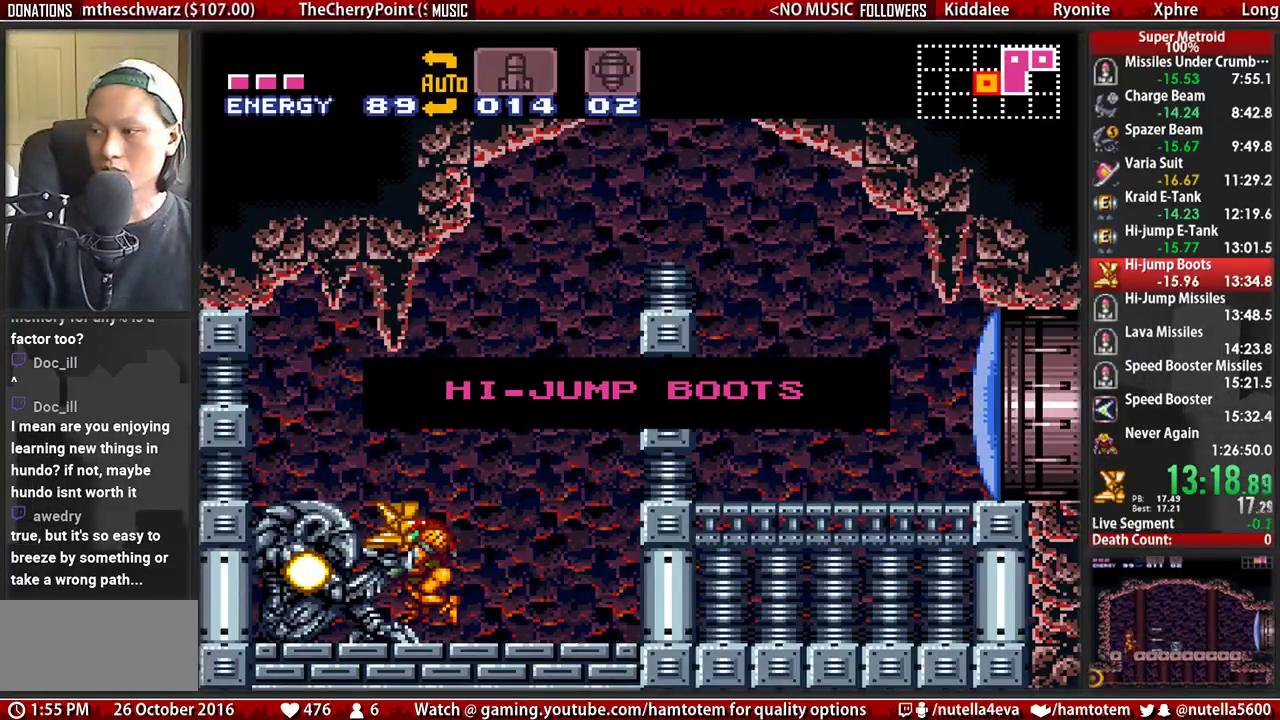
{"buttons": ["B", "DPAD_RIGHT"], "events": []}
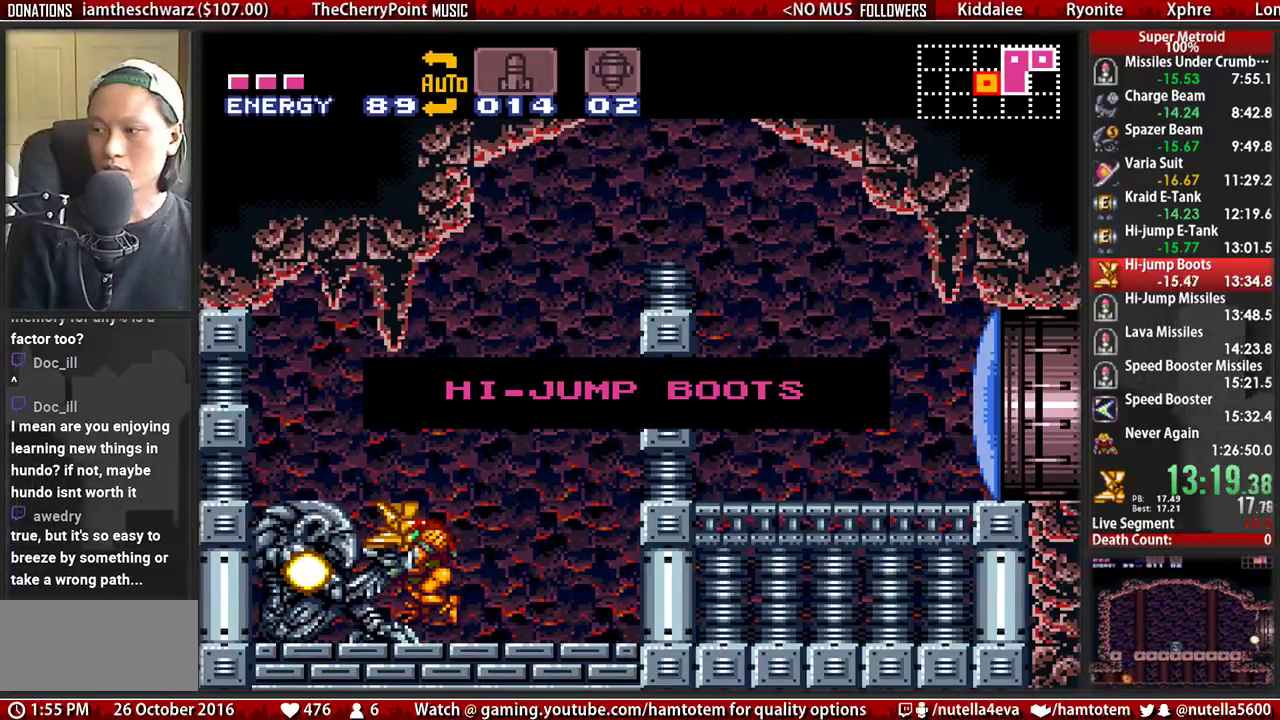
{"buttons": ["B", "DPAD_RIGHT"], "events": []}
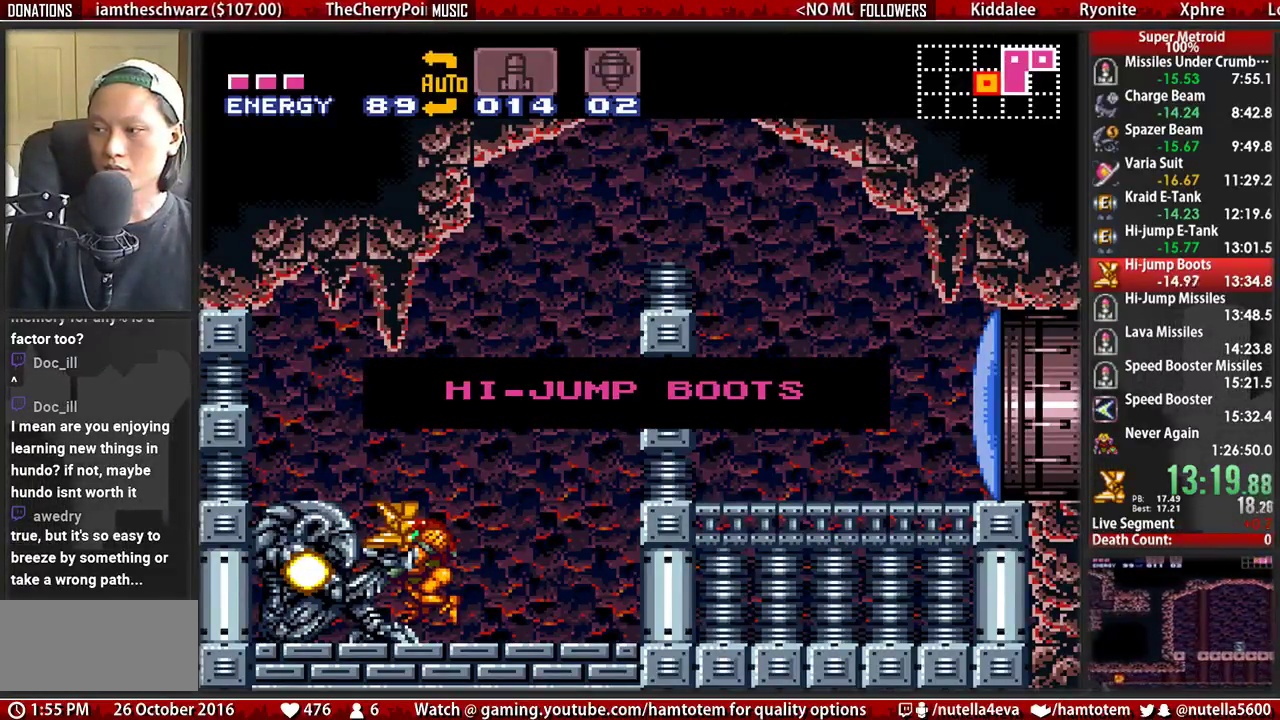
{"buttons": ["B", "DPAD_RIGHT"], "events": []}
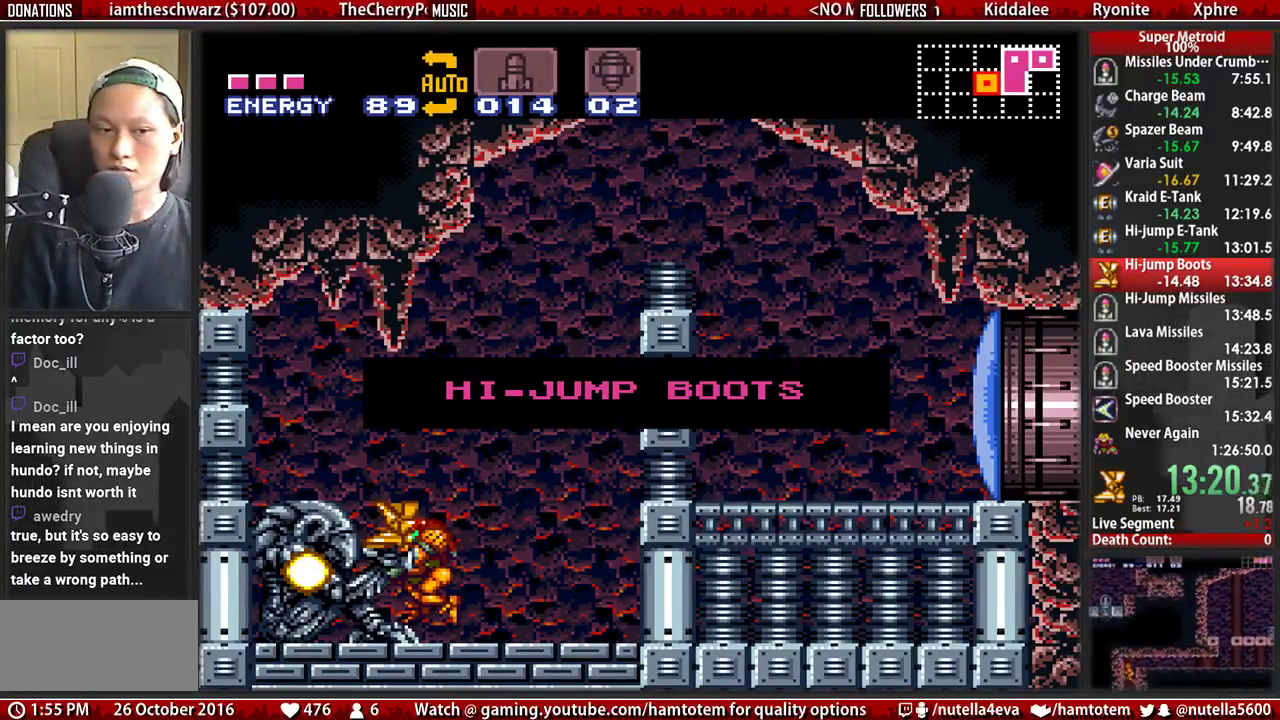
{"buttons": ["B", "DPAD_RIGHT"], "events": []}
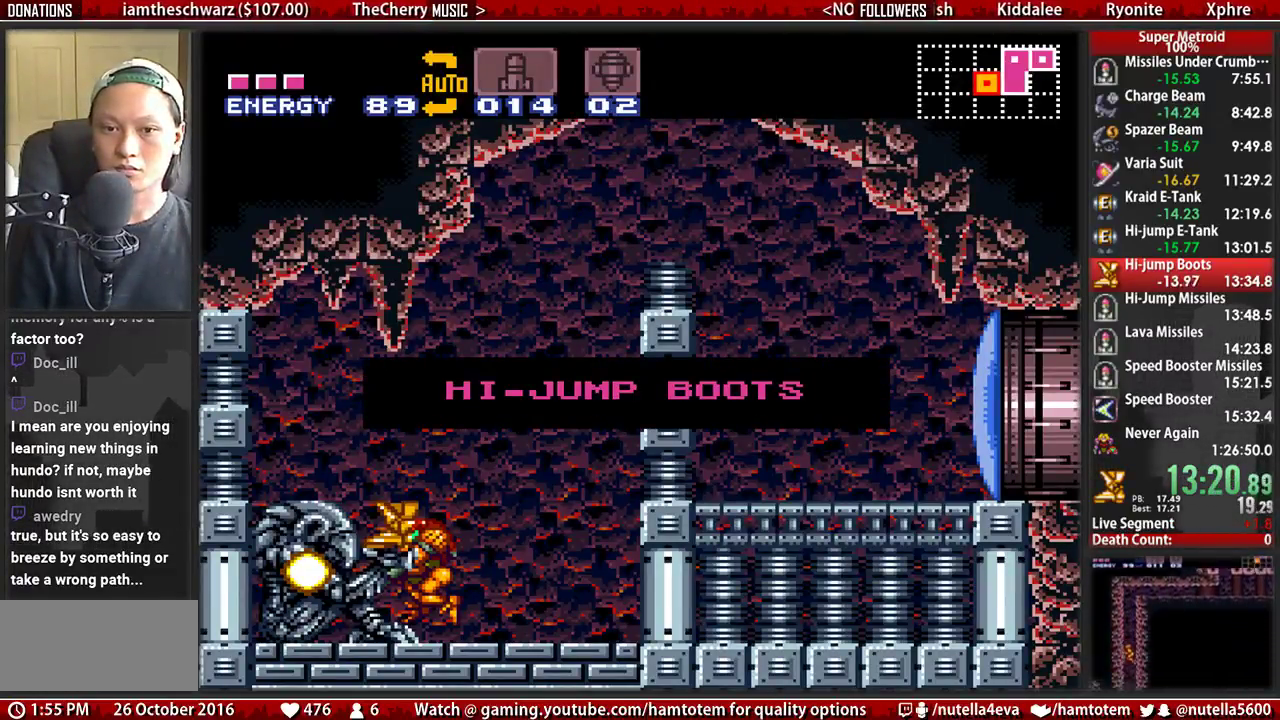
{"buttons": ["B", "DPAD_RIGHT"], "events": []}
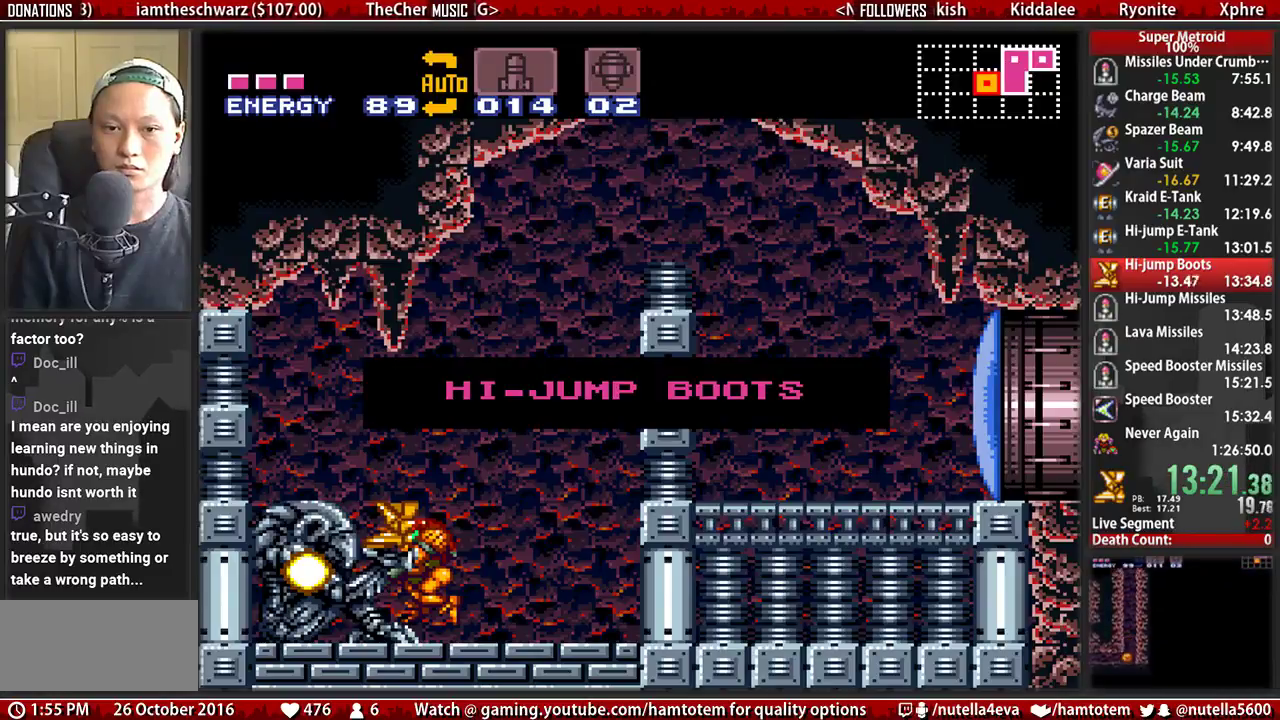
{"buttons": ["B", "DPAD_RIGHT"], "events": []}
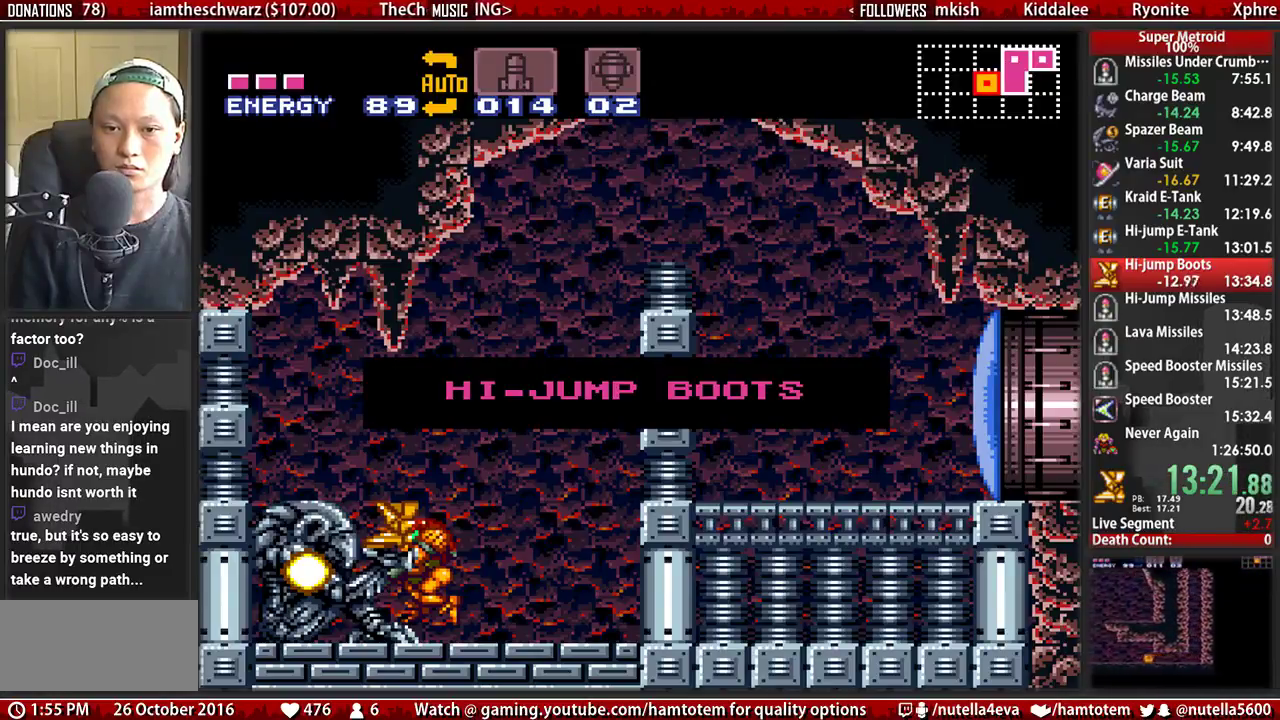
{"buttons": ["B", "DPAD_RIGHT"], "events": []}
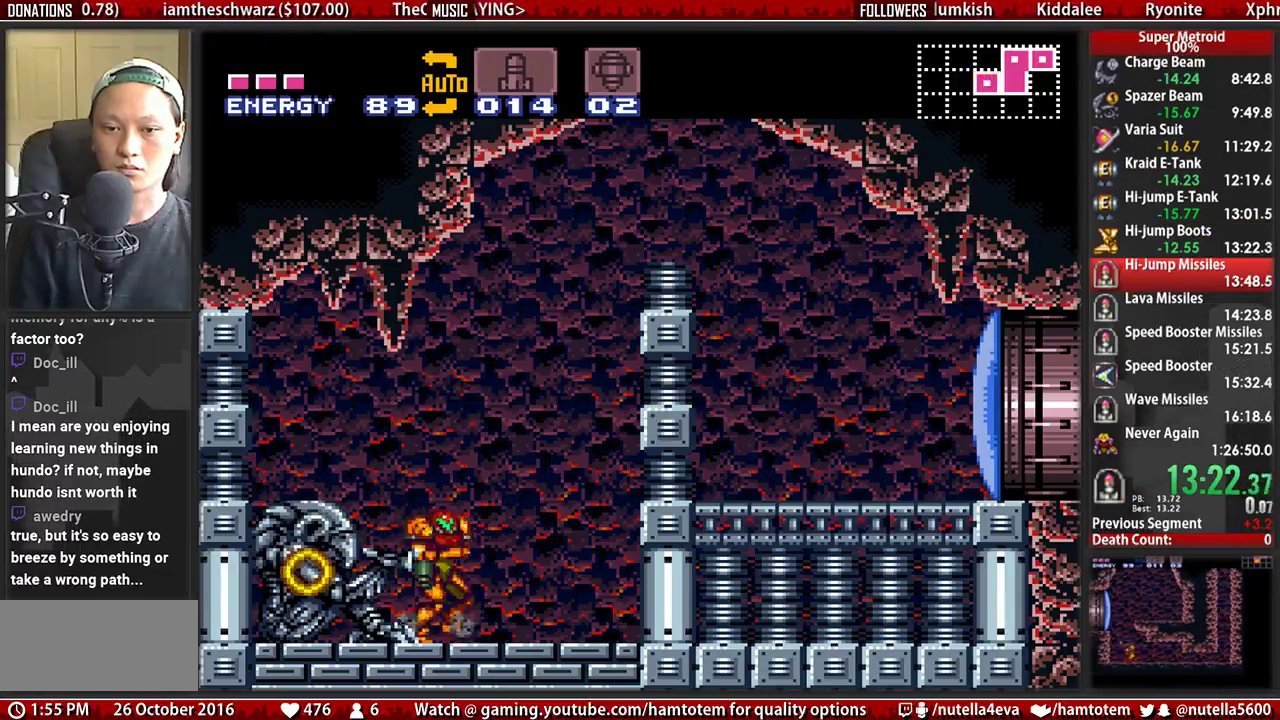
{"buttons": ["A", "DPAD_RIGHT"], "events": [[100, "A", "down"], [100, "B", "up"]]}
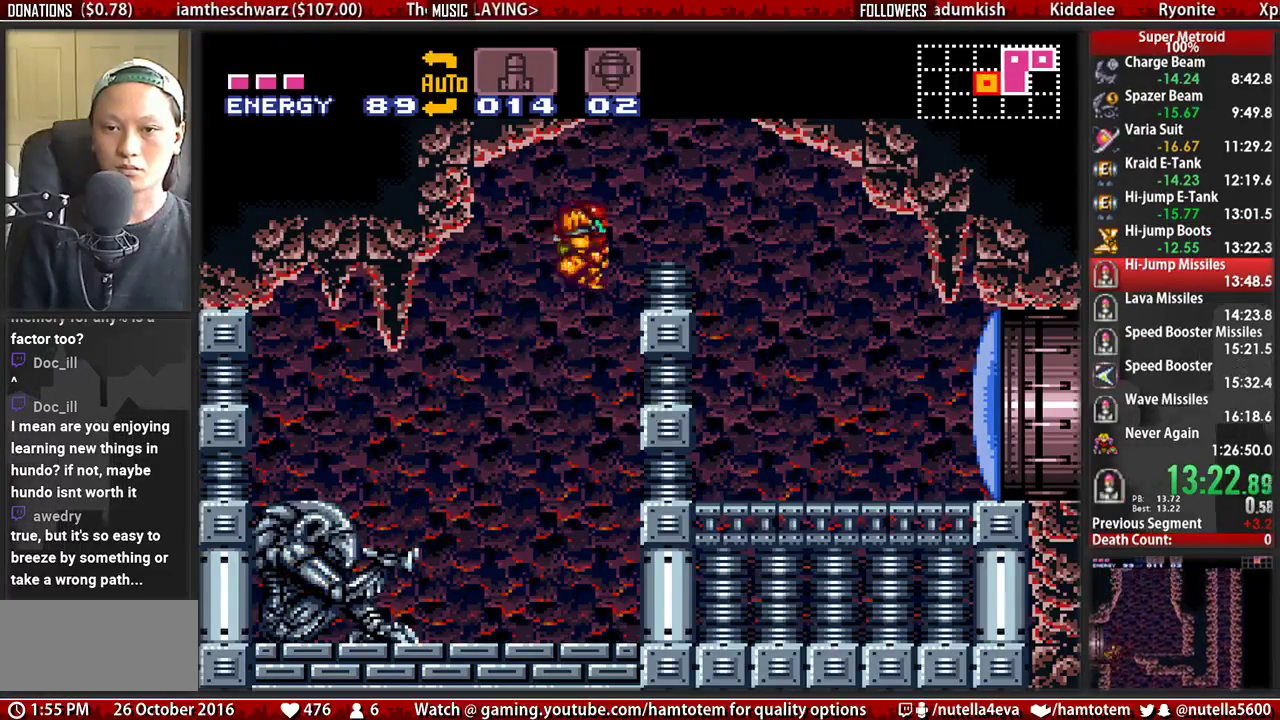
{"buttons": ["L1", "DPAD_RIGHT"], "events": [[150, "A", "up"], [383, "L1", "down"]]}
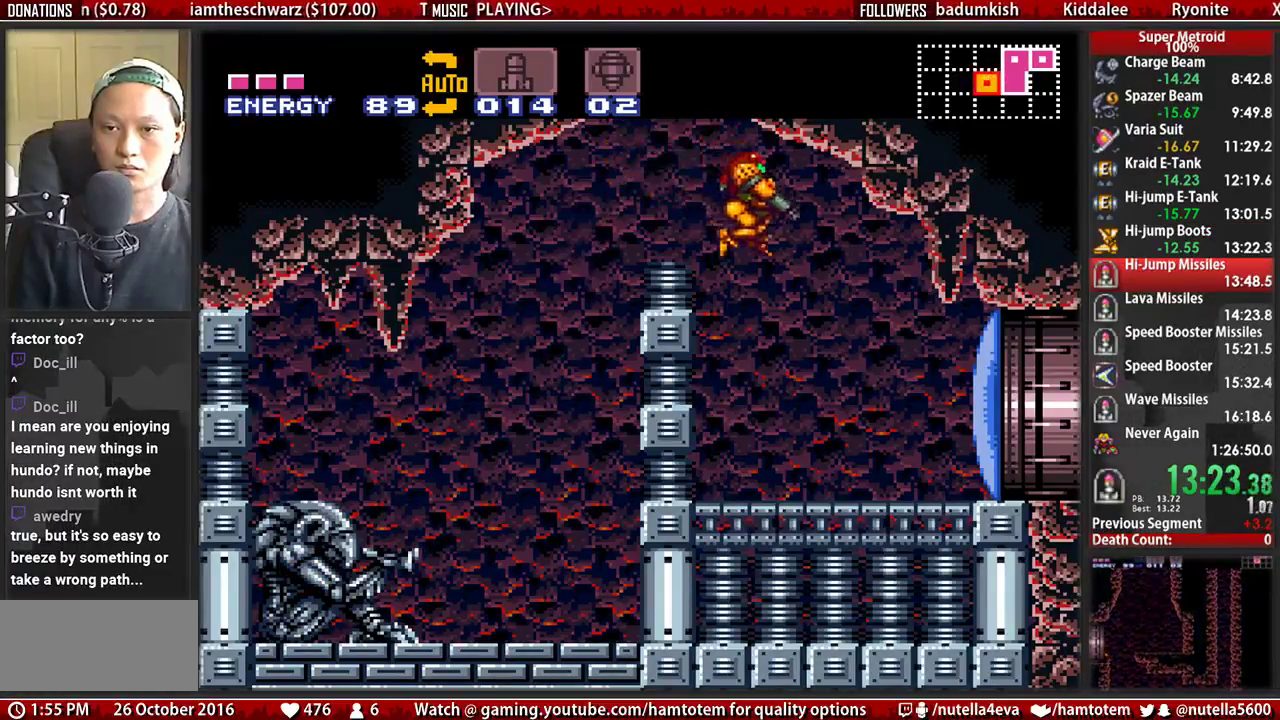
{"buttons": ["B", "DPAD_RIGHT"], "events": [[33, "X", "down"], [117, "L1", "up"], [200, "X", "up"], [267, "B", "down"]]}
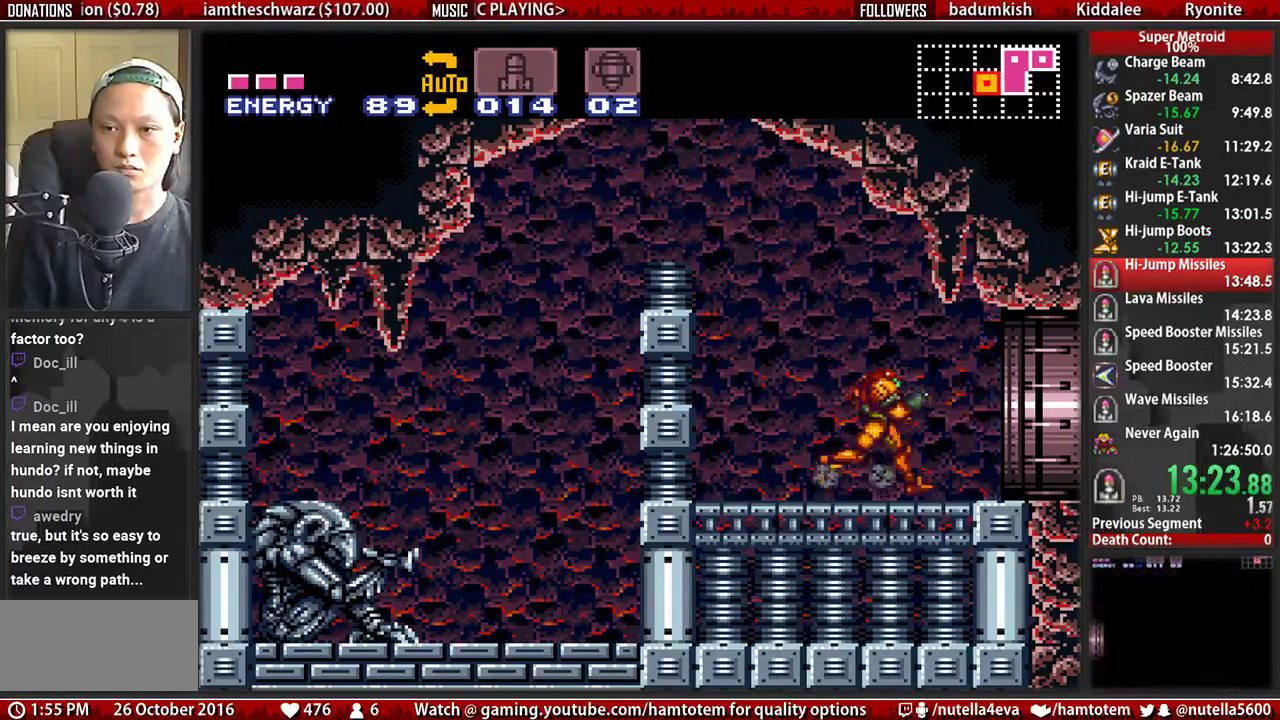
{"buttons": ["DPAD_DOWN"], "events": [[17, "A", "down"], [17, "B", "up"], [83, "A", "up"], [83, "DPAD_DOWN", "down"], [167, "DPAD_RIGHT", "up"]]}
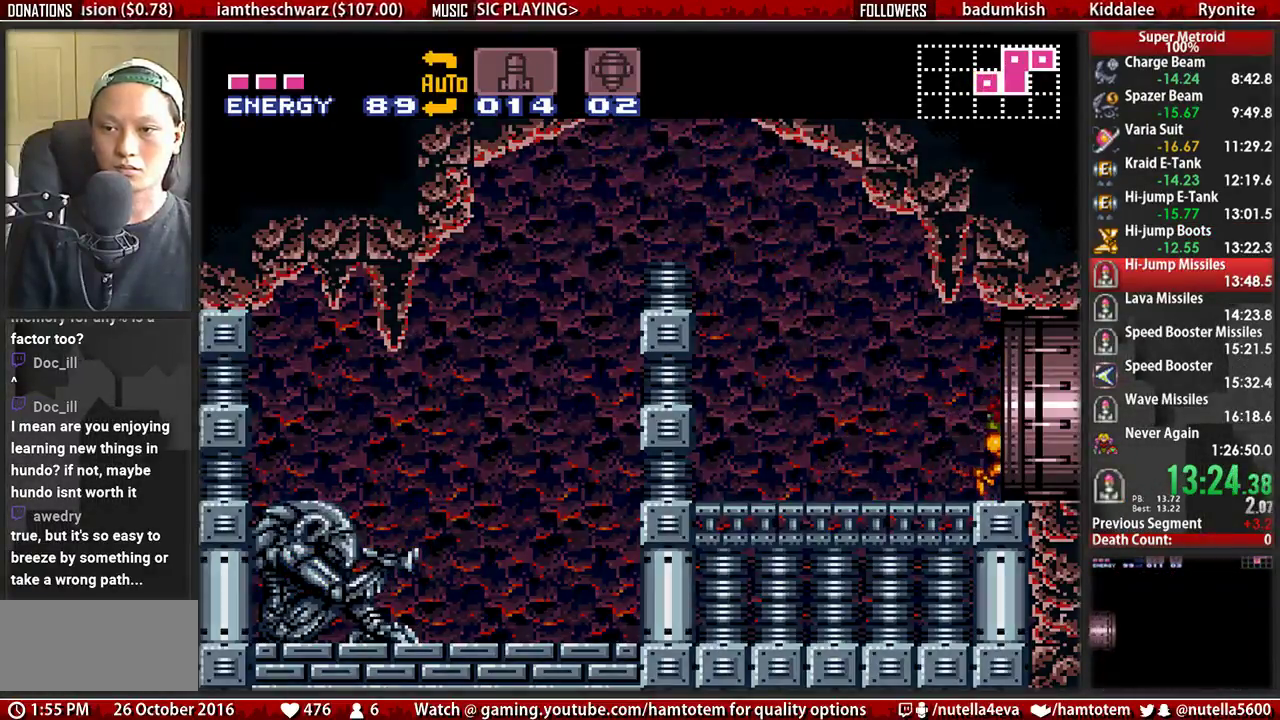
{"buttons": ["DPAD_DOWN"], "events": []}
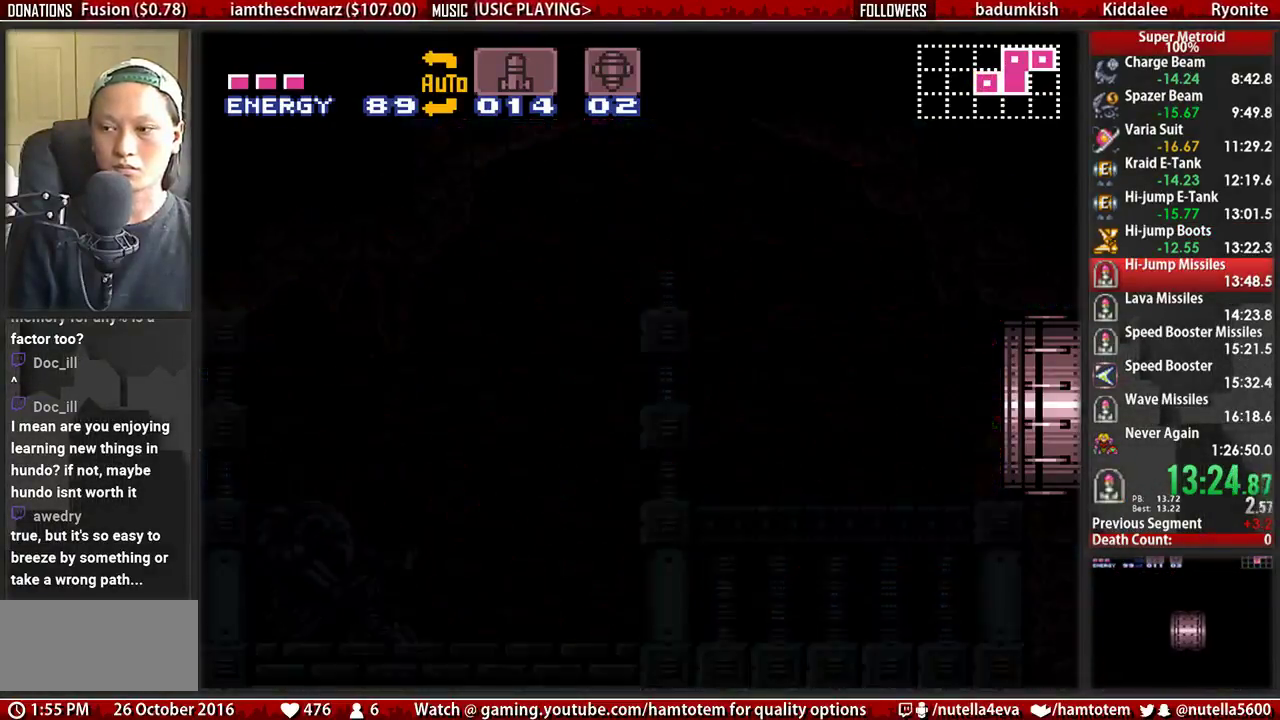
{"buttons": ["A"], "events": [[183, "A", "down"], [267, "DPAD_DOWN", "up"]]}
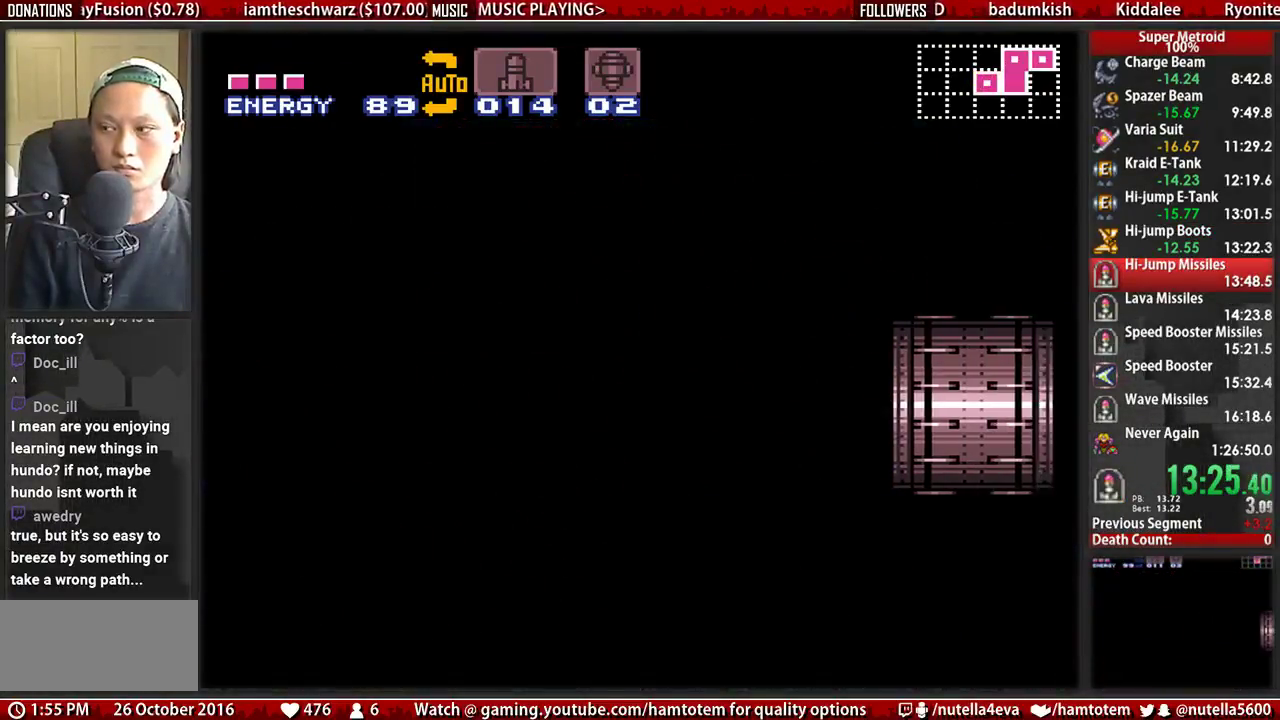
{"buttons": ["A"], "events": []}
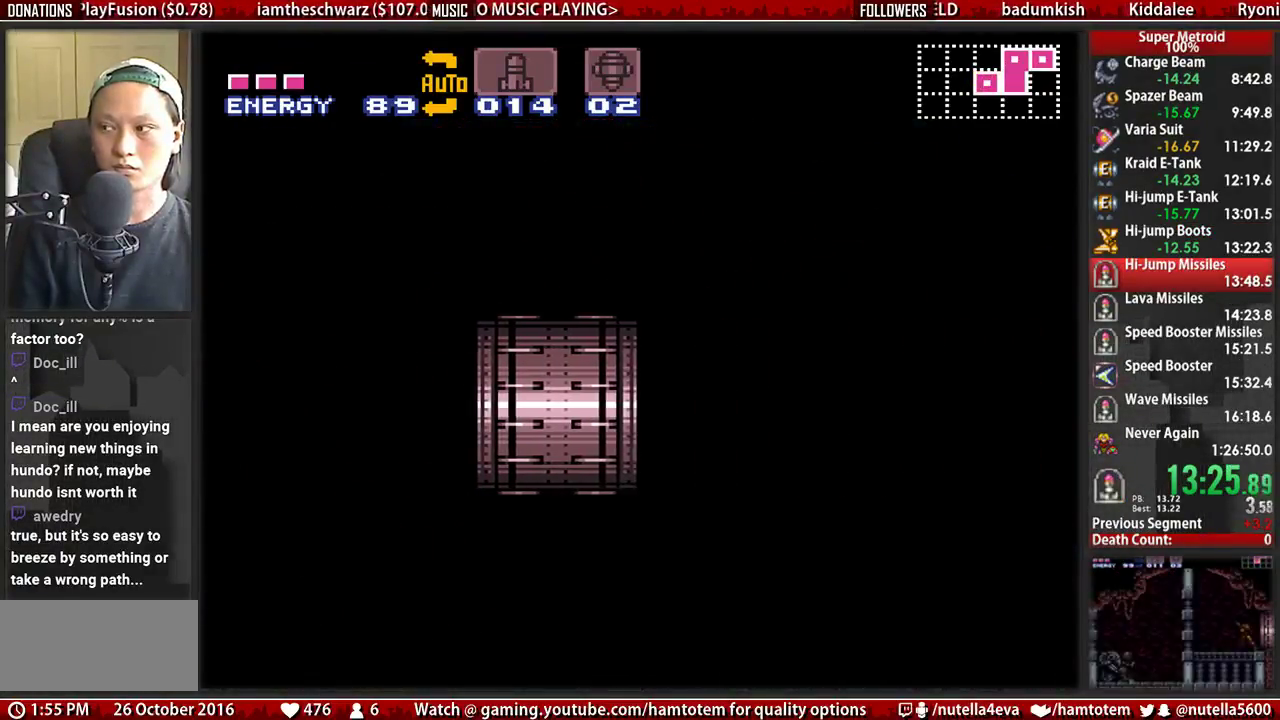
{"buttons": ["A"], "events": []}
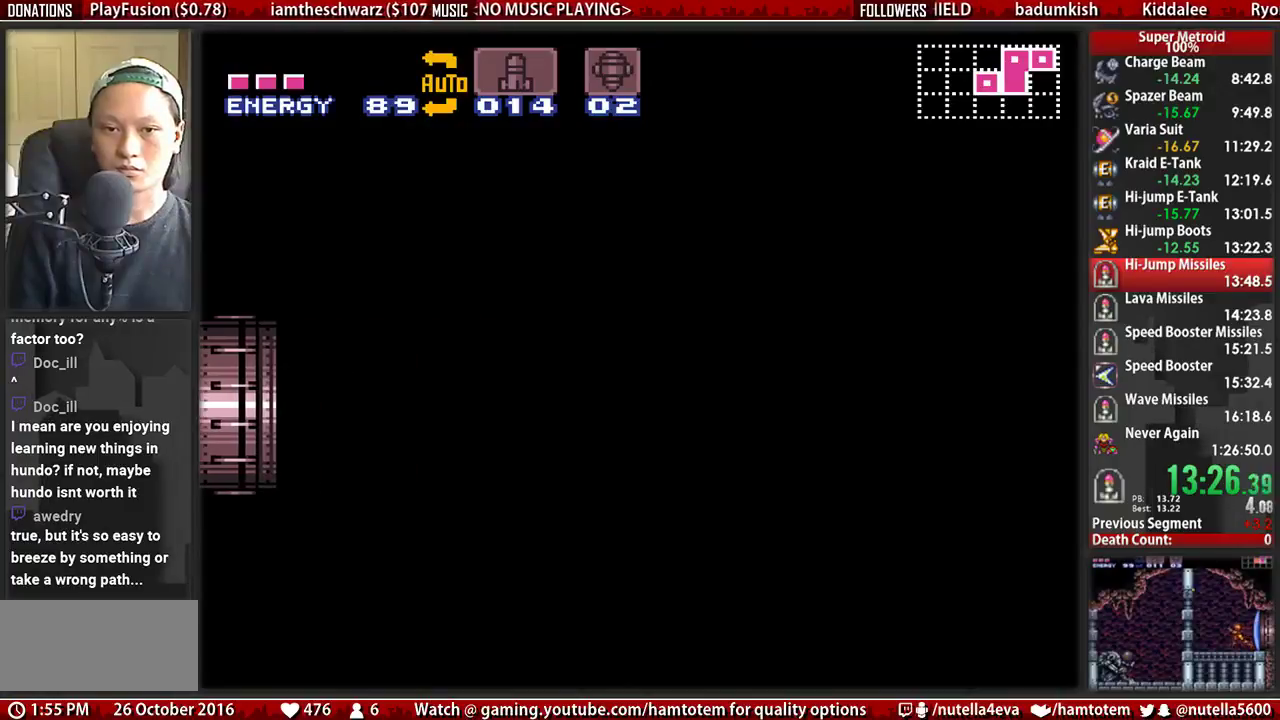
{"buttons": ["A"], "events": []}
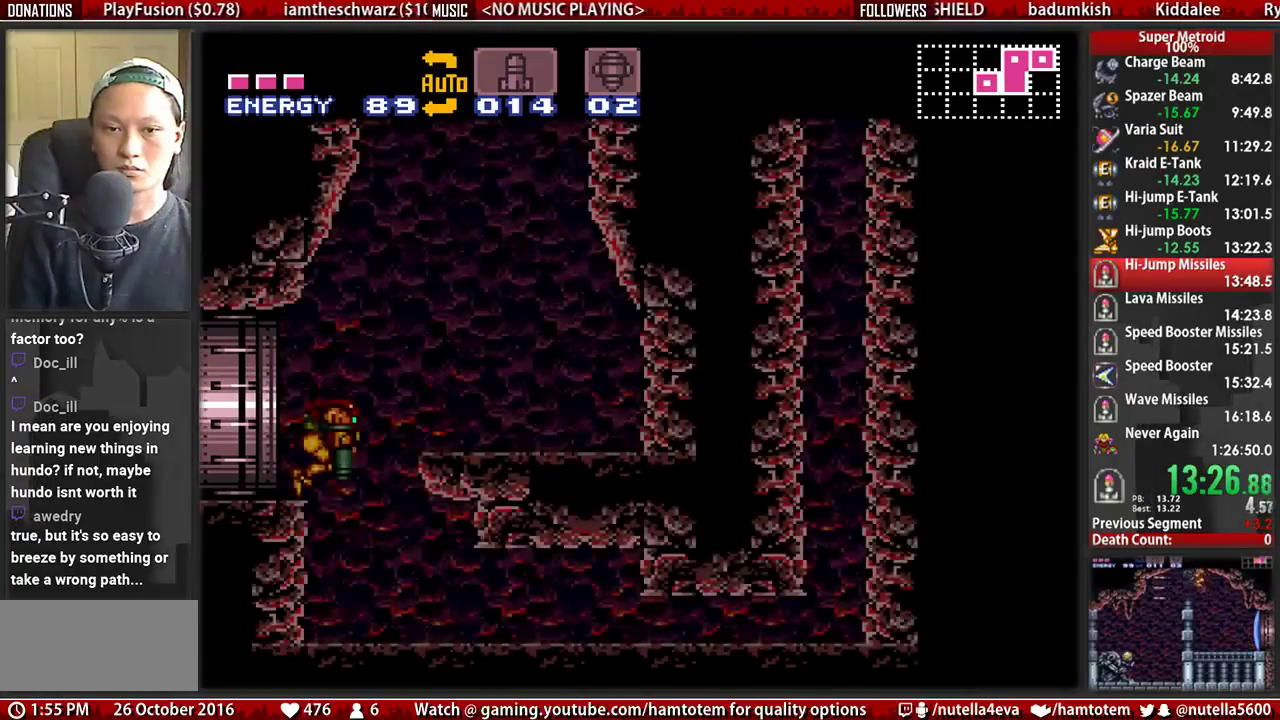
{"buttons": ["A", "DPAD_DOWN", "DPAD_RIGHT"], "events": [[367, "DPAD_DOWN", "down"], [450, "DPAD_RIGHT", "down"]]}
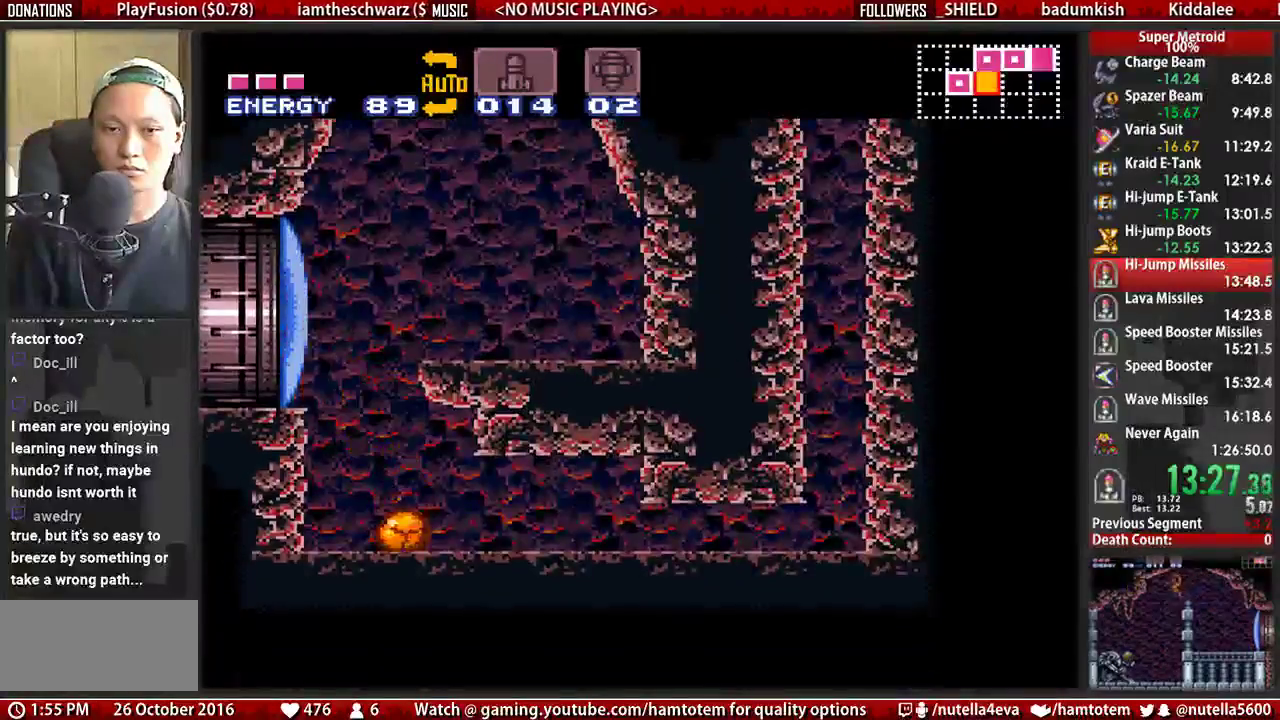
{"buttons": ["B", "DPAD_RIGHT"], "events": [[17, "A", "up"], [17, "DPAD_DOWN", "up"], [100, "B", "down"]]}
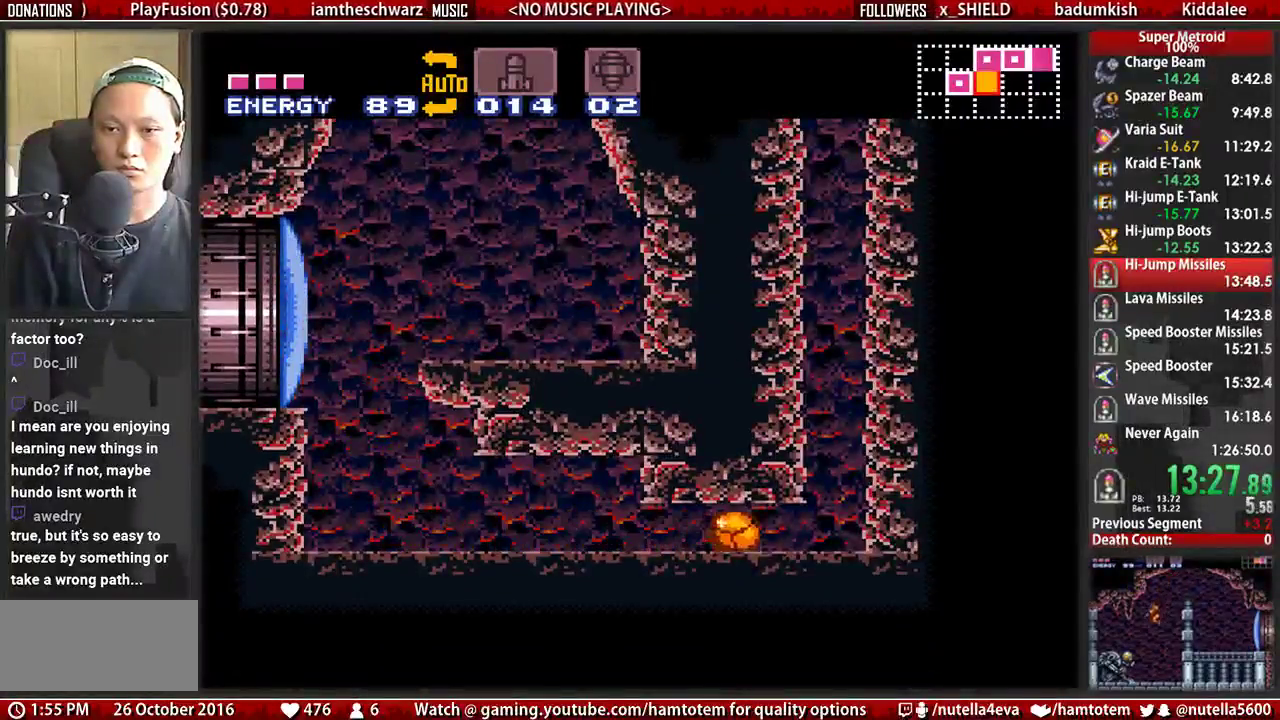
{"buttons": ["A", "DPAD_UP"], "events": [[150, "B", "up"], [150, "DPAD_RIGHT", "up"], [233, "DPAD_UP", "down"], [300, "DPAD_UP", "up"], [383, "DPAD_UP", "down"], [467, "A", "down"]]}
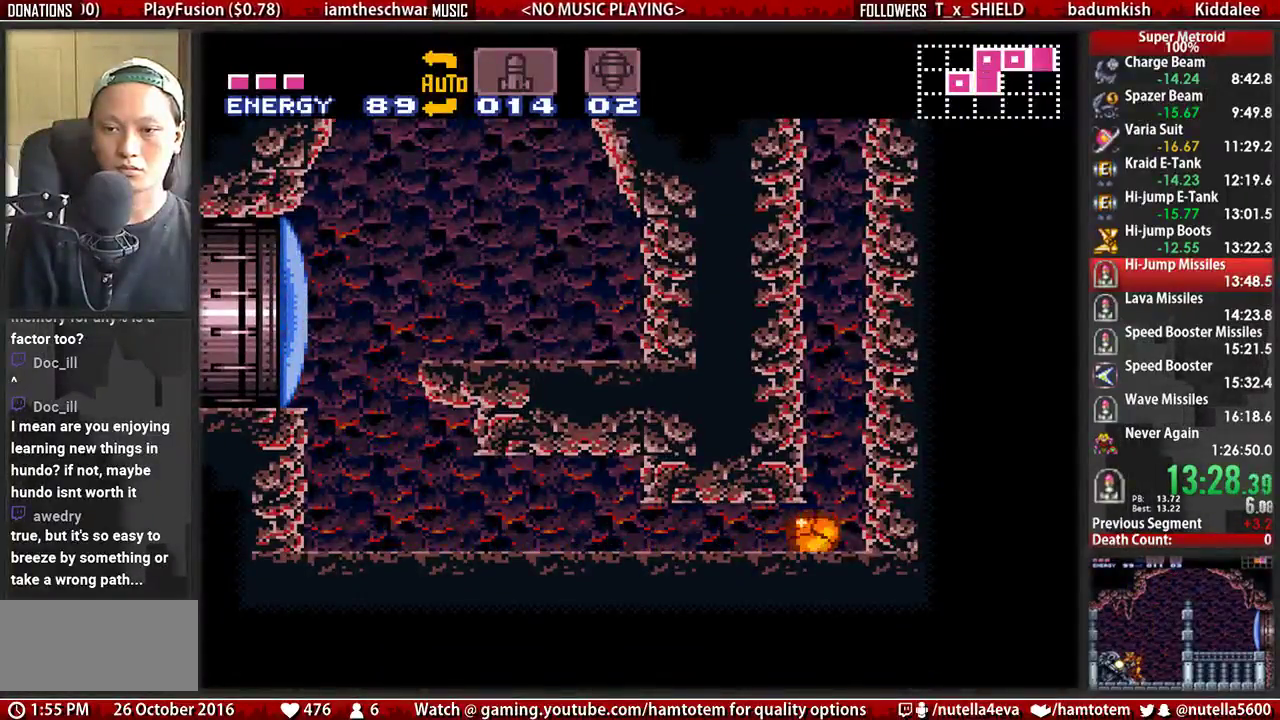
{"buttons": ["A", "DPAD_UP"], "events": [[33, "DPAD_RIGHT", "down"], [33, "DPAD_UP", "up"], [117, "A", "up"], [117, "DPAD_RIGHT", "up"], [117, "DPAD_UP", "down"], [283, "DPAD_UP", "up"], [350, "DPAD_UP", "down"], [433, "A", "down"]]}
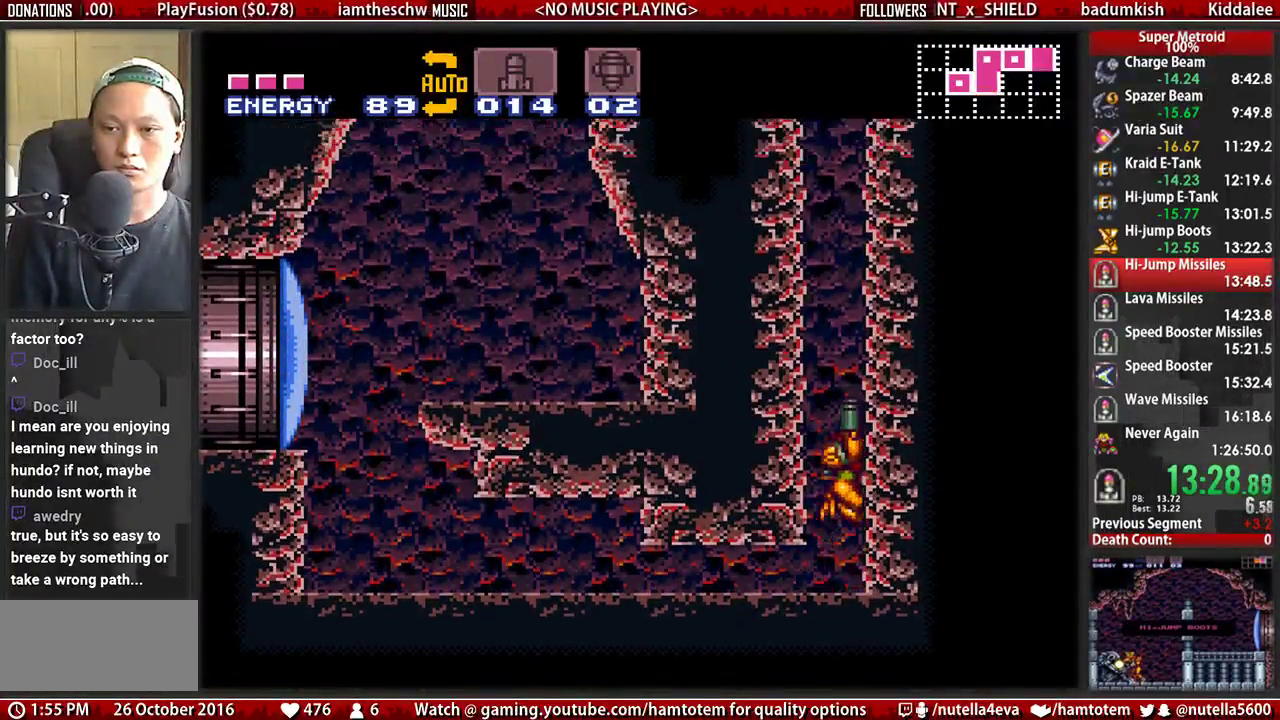
{"buttons": ["DPAD_UP"], "events": [[400, "A", "up"], [400, "X", "down"], [483, "X", "up"]]}
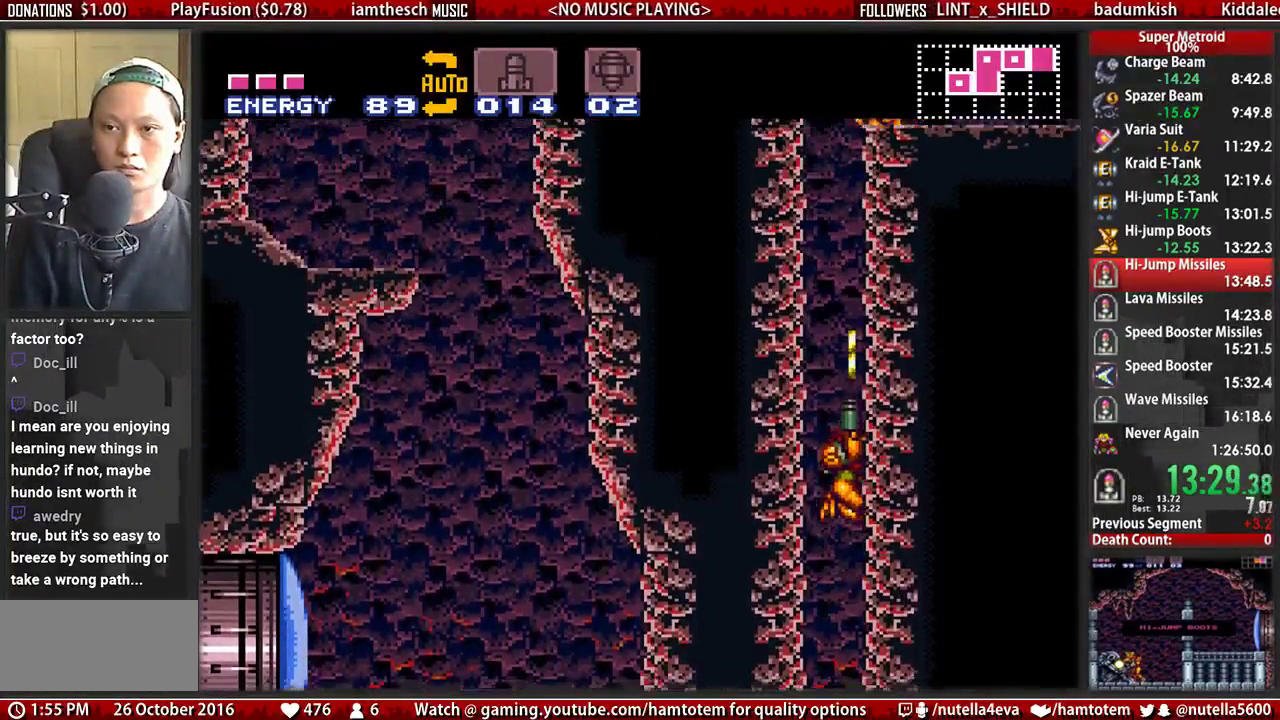
{"buttons": ["A"], "events": [[67, "A", "down"], [67, "DPAD_DOWN", "down"], [67, "DPAD_UP", "up"], [217, "DPAD_DOWN", "up"]]}
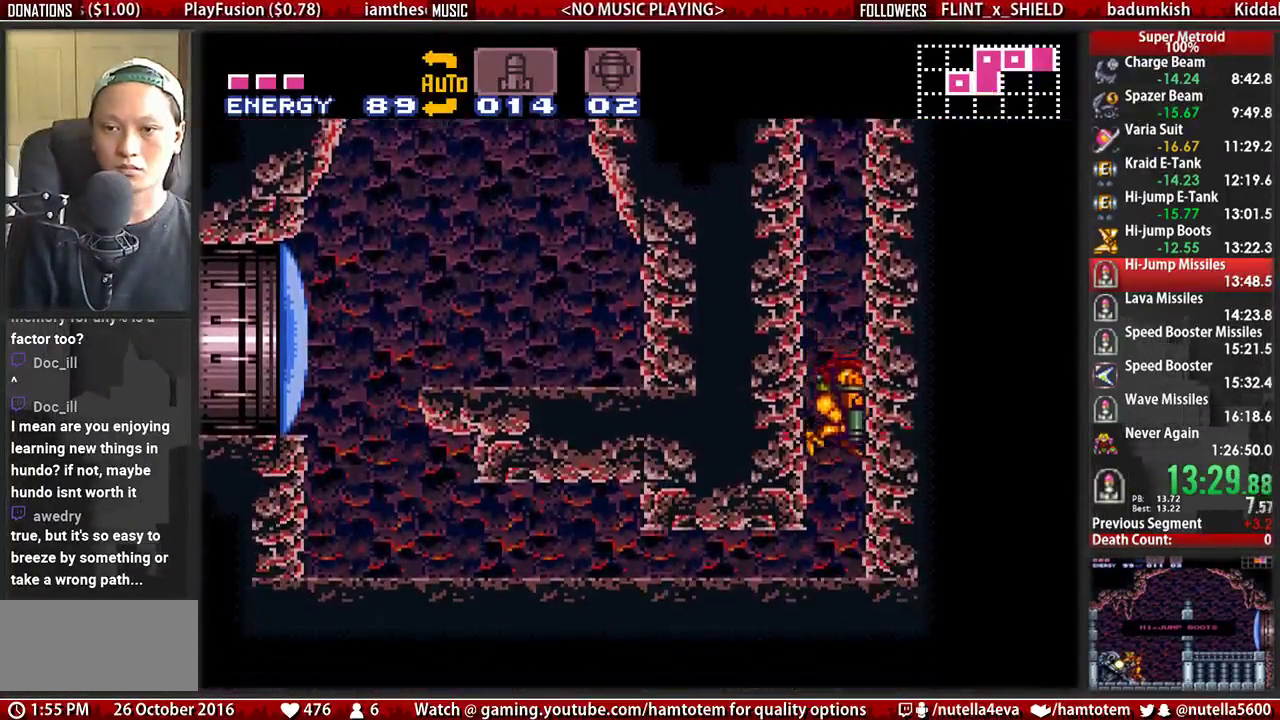
{"buttons": ["B", "DPAD_LEFT"], "events": [[33, "DPAD_DOWN", "down"], [100, "A", "up"], [100, "DPAD_LEFT", "down"], [183, "B", "down"], [183, "DPAD_DOWN", "up"]]}
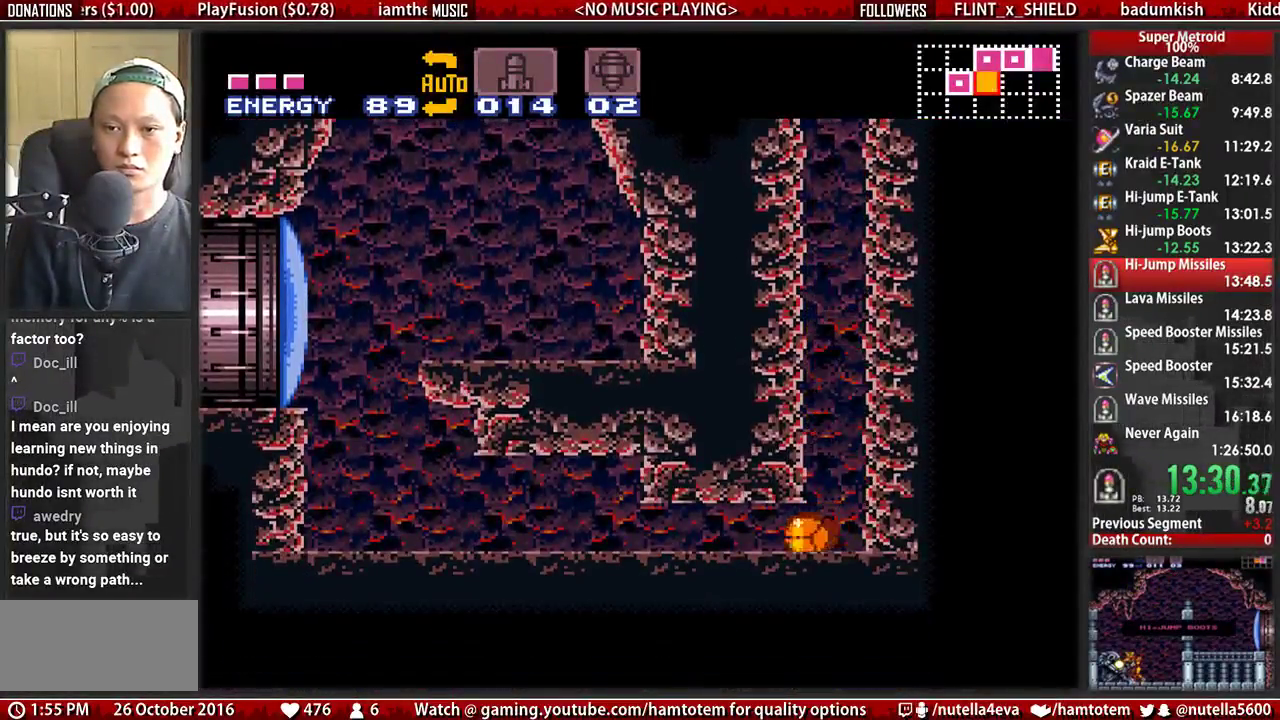
{"buttons": ["B", "DPAD_LEFT"], "events": []}